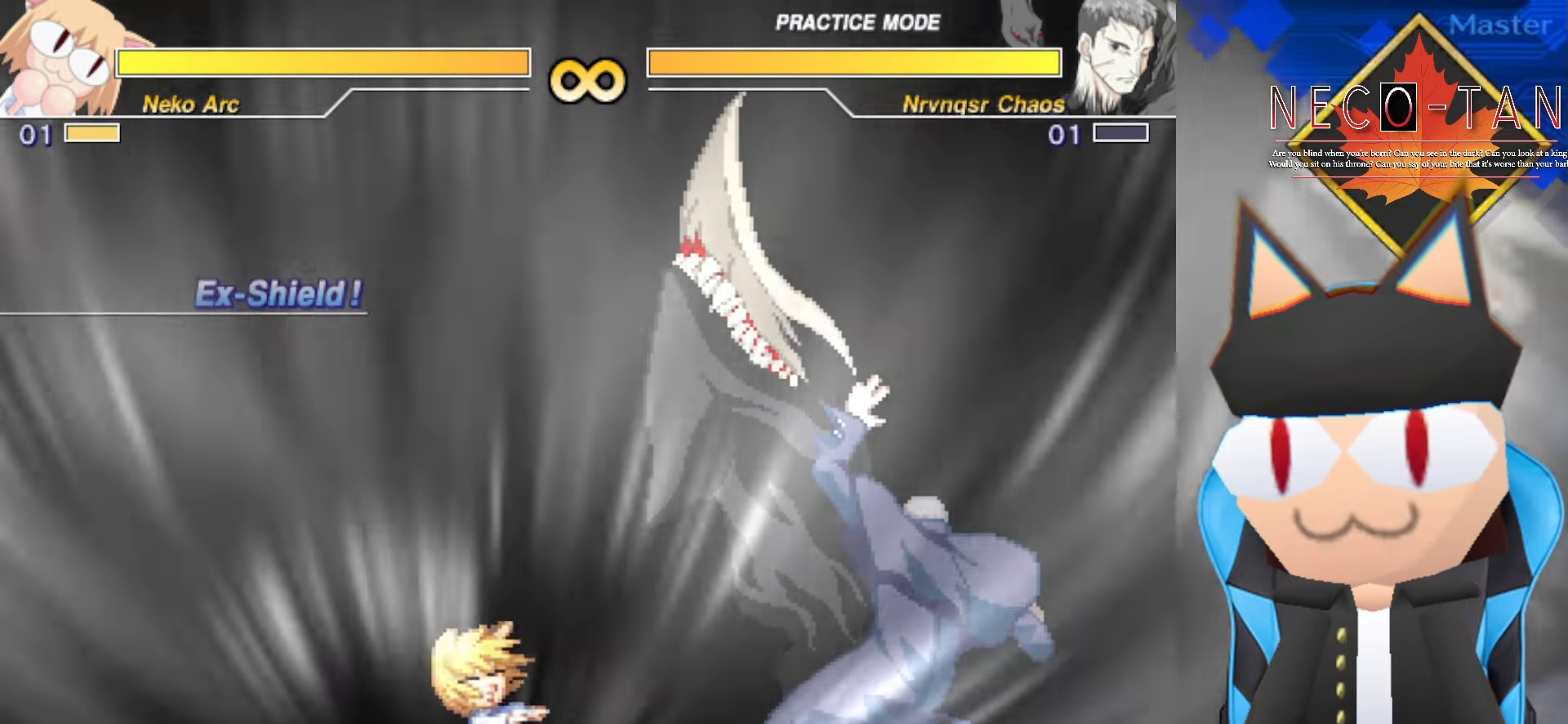
Gameplay with a controller (arcade stick); each line is a JSON object with the inputs held at the frame after it. "events" lists button and stick changes between this image and that frame as [ms after this image, input, new state], when the widget could be followed in between. Not read: L3 R3 other_buttons.
{"buttons": [], "left_stick": "center", "events": []}
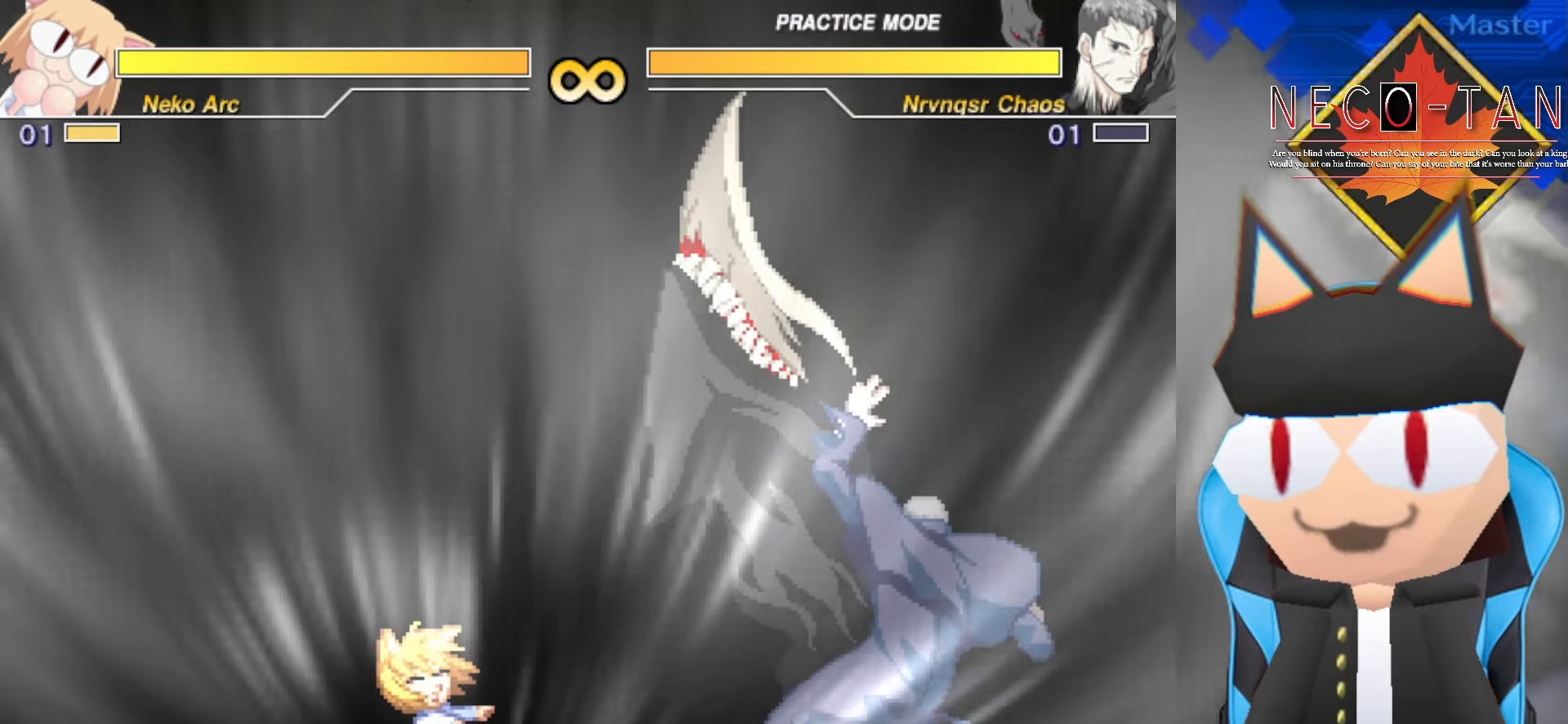
{"buttons": [], "left_stick": "center", "events": []}
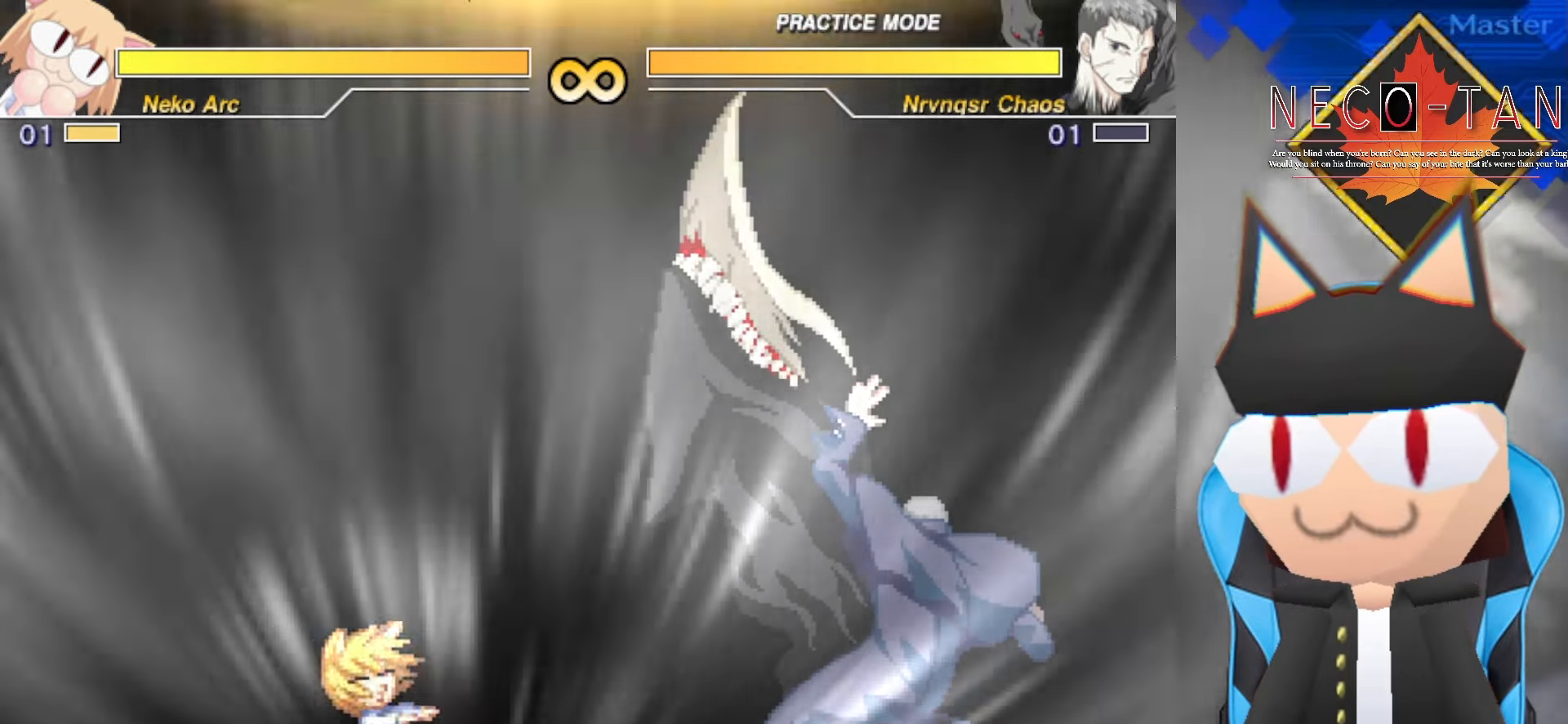
{"buttons": [], "left_stick": "center", "events": []}
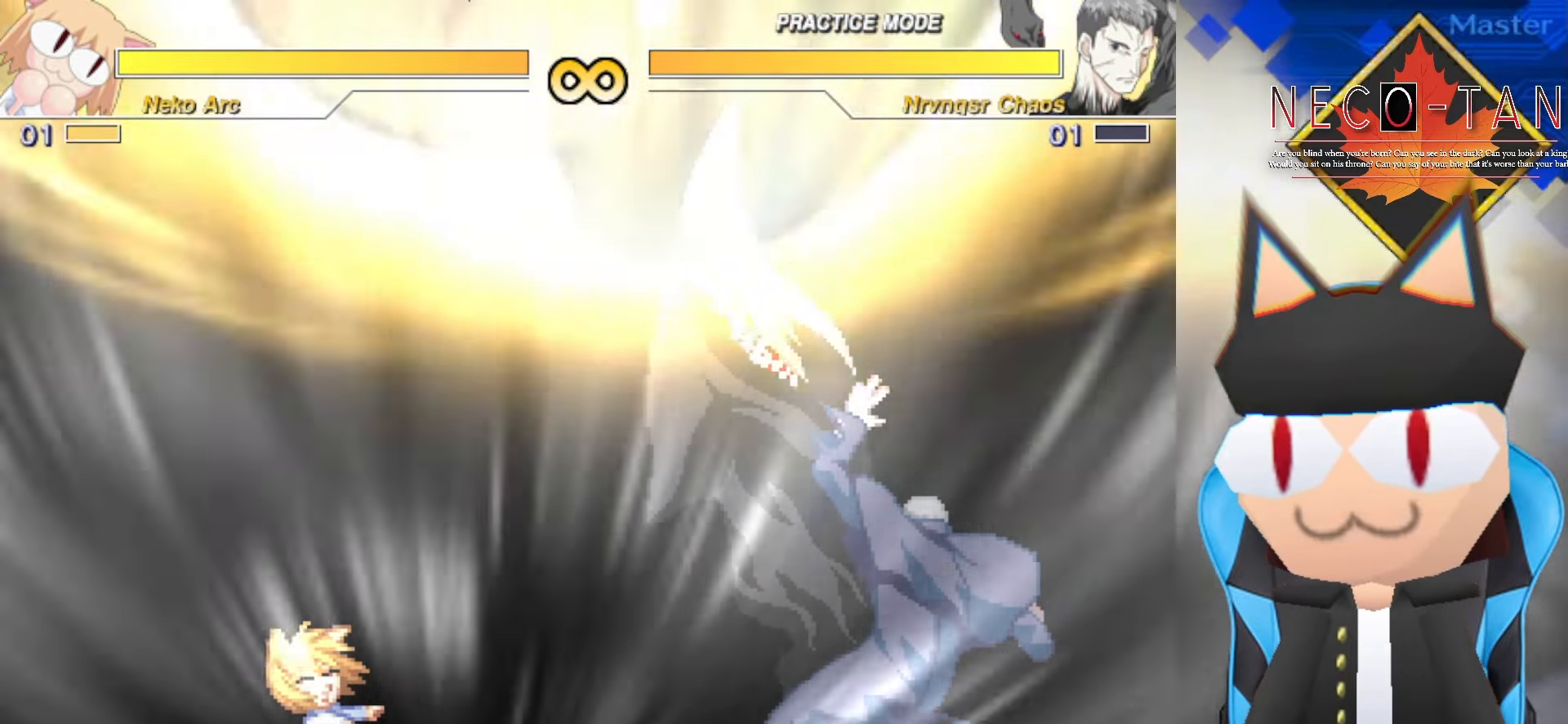
{"buttons": [], "left_stick": "center", "events": []}
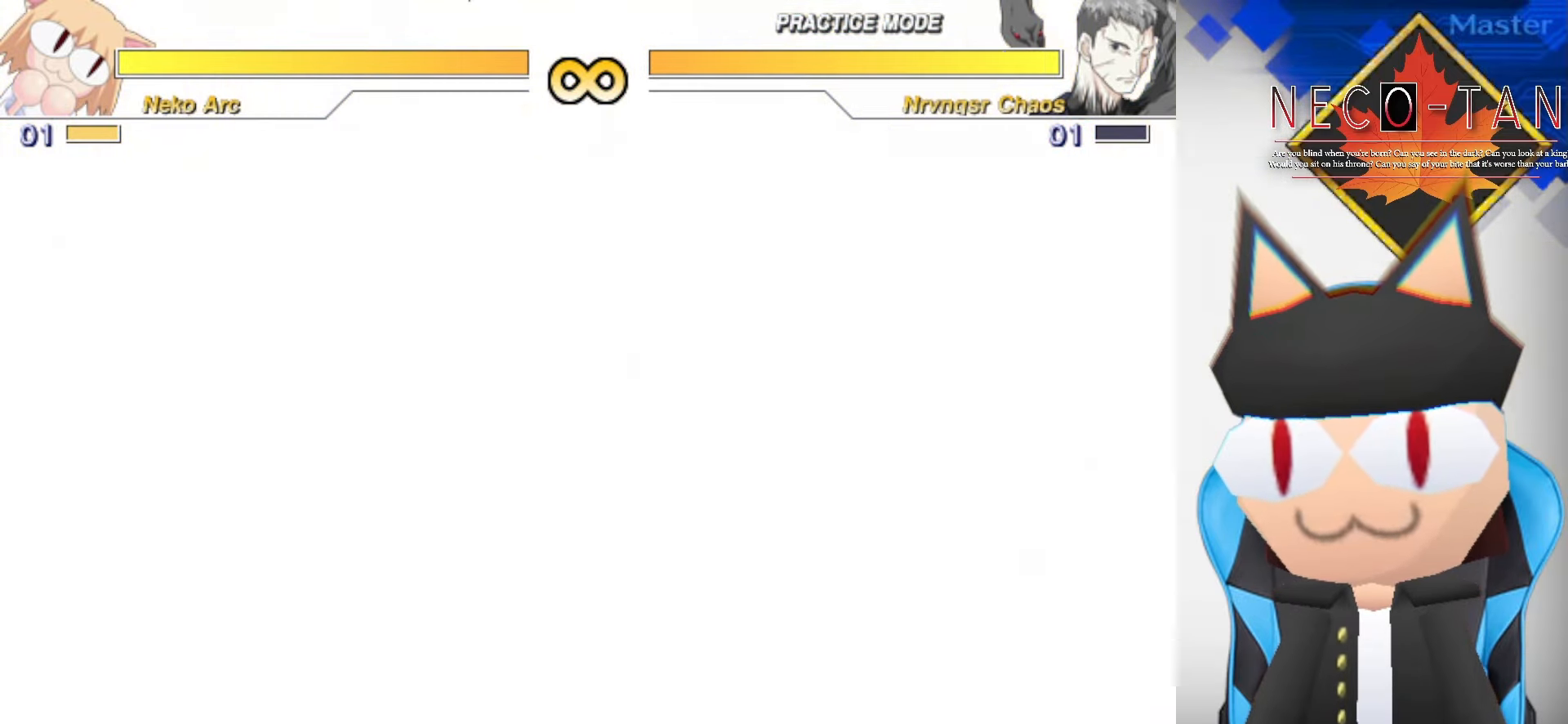
{"buttons": [], "left_stick": "center", "events": []}
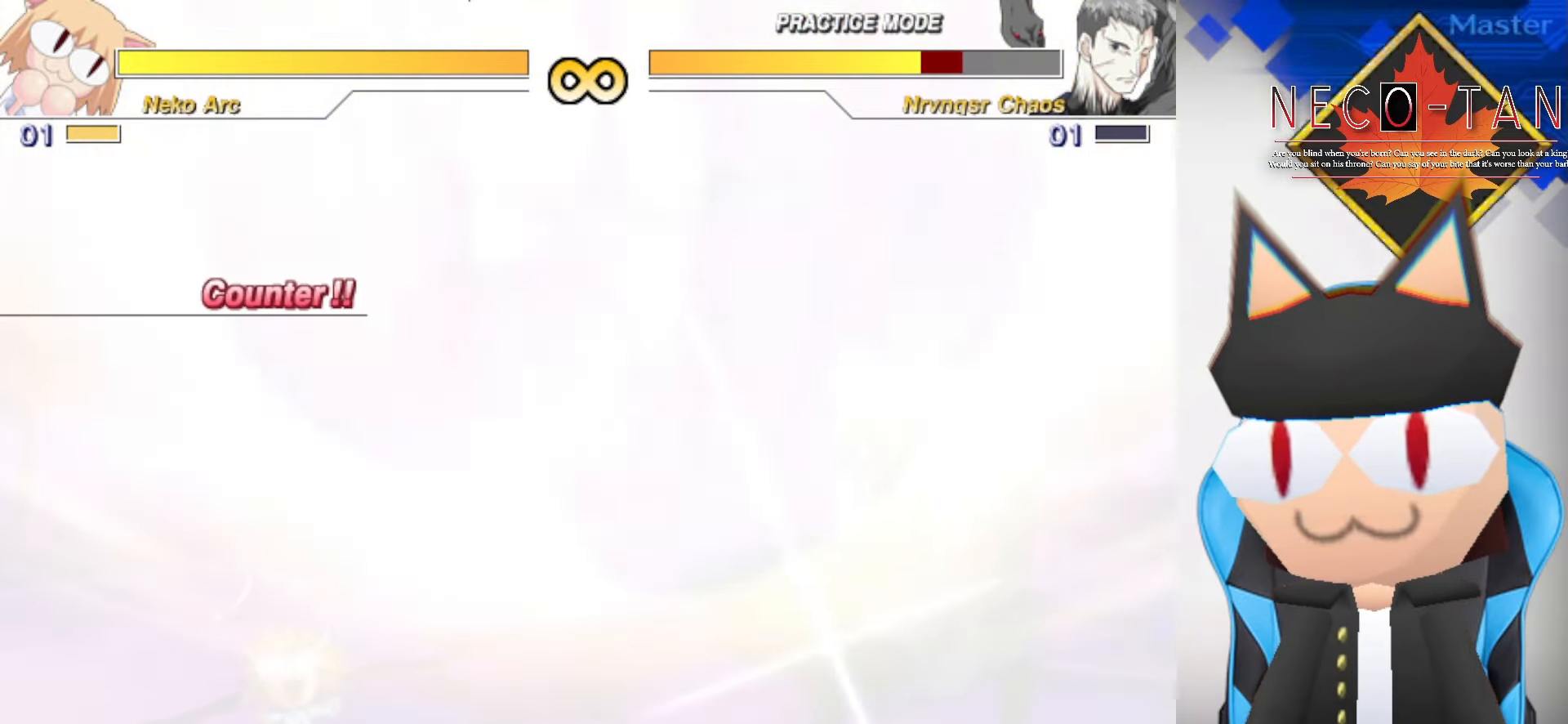
{"buttons": [], "left_stick": "left", "events": [[300, "left_stick", "left"]]}
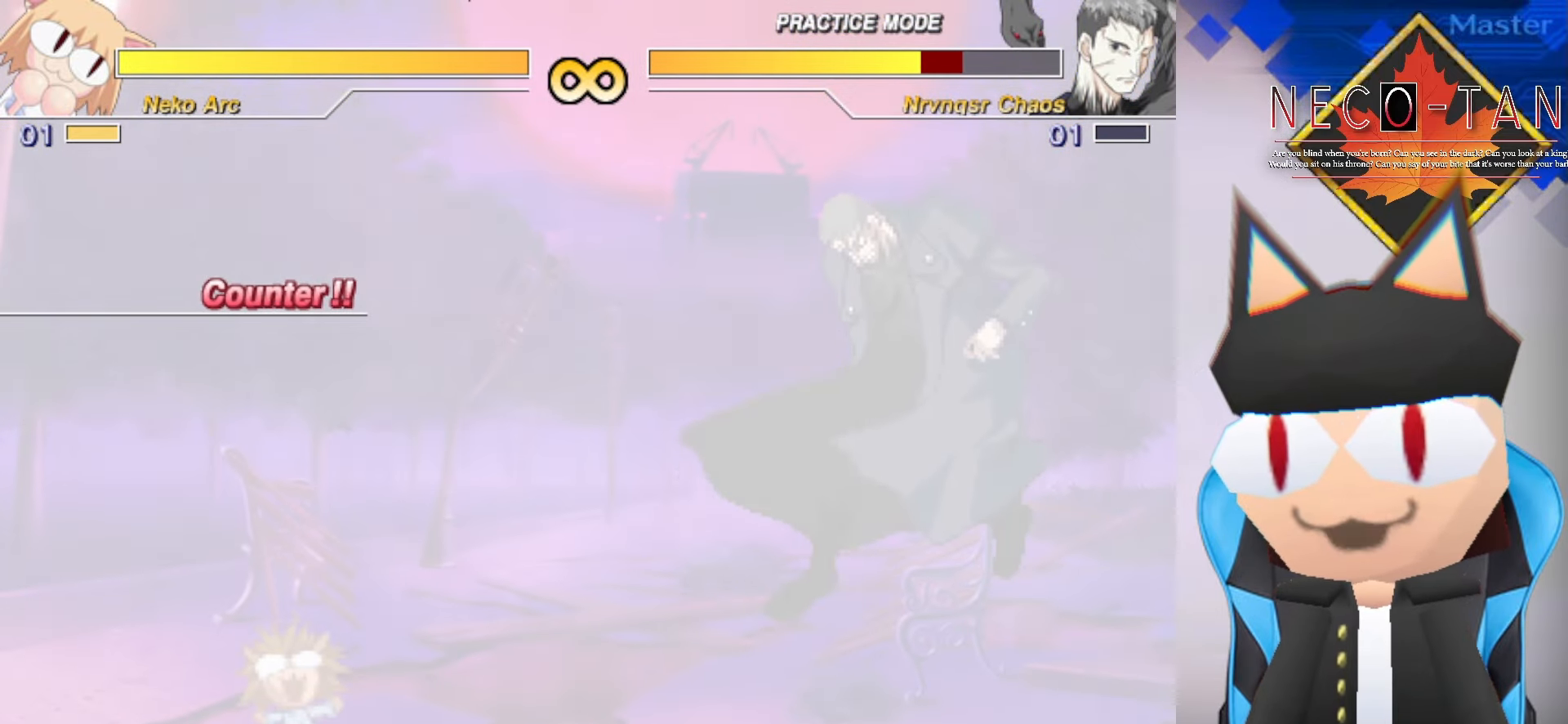
{"buttons": [], "left_stick": "center", "events": [[167, "left_stick", "center"]]}
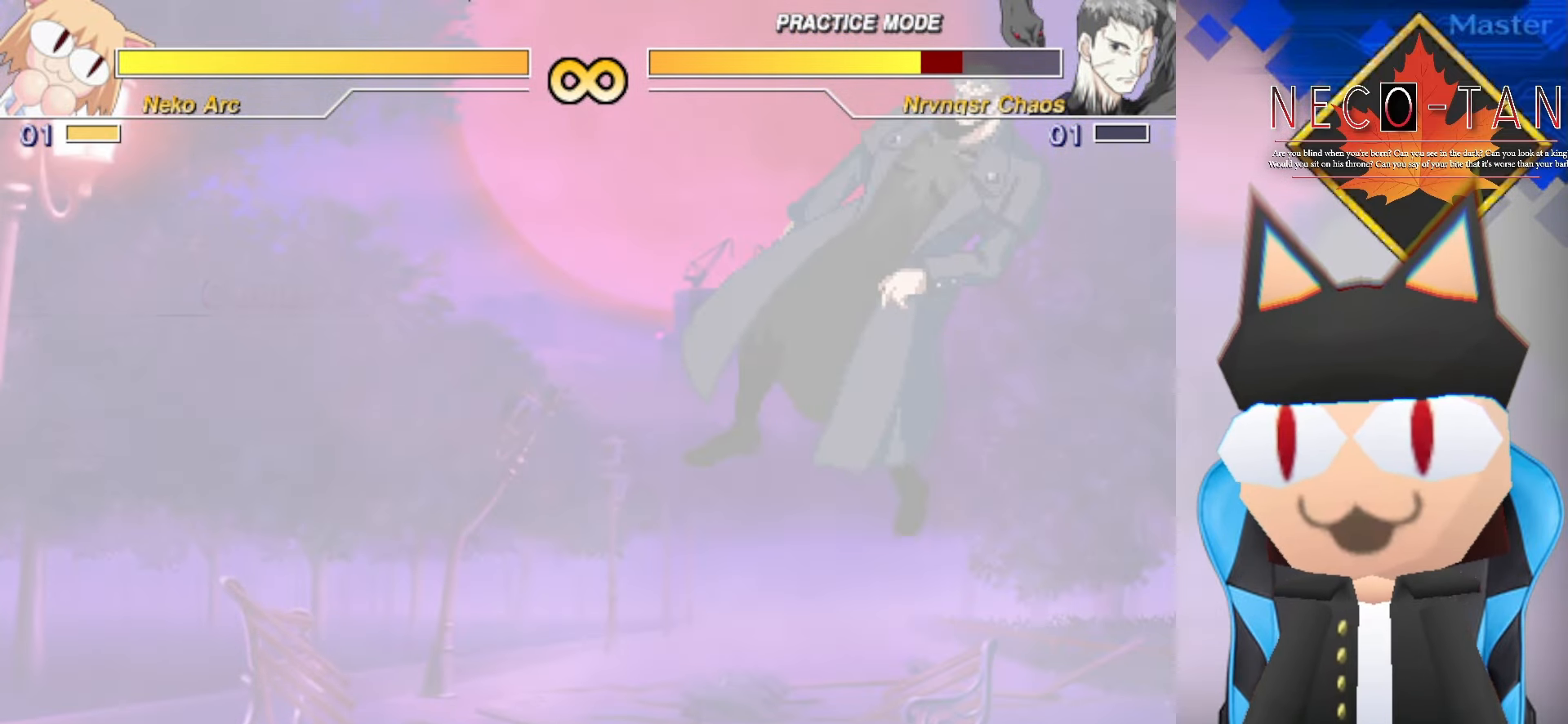
{"buttons": [], "left_stick": "center", "events": [[250, "left_stick", "left"], [484, "left_stick", "center"]]}
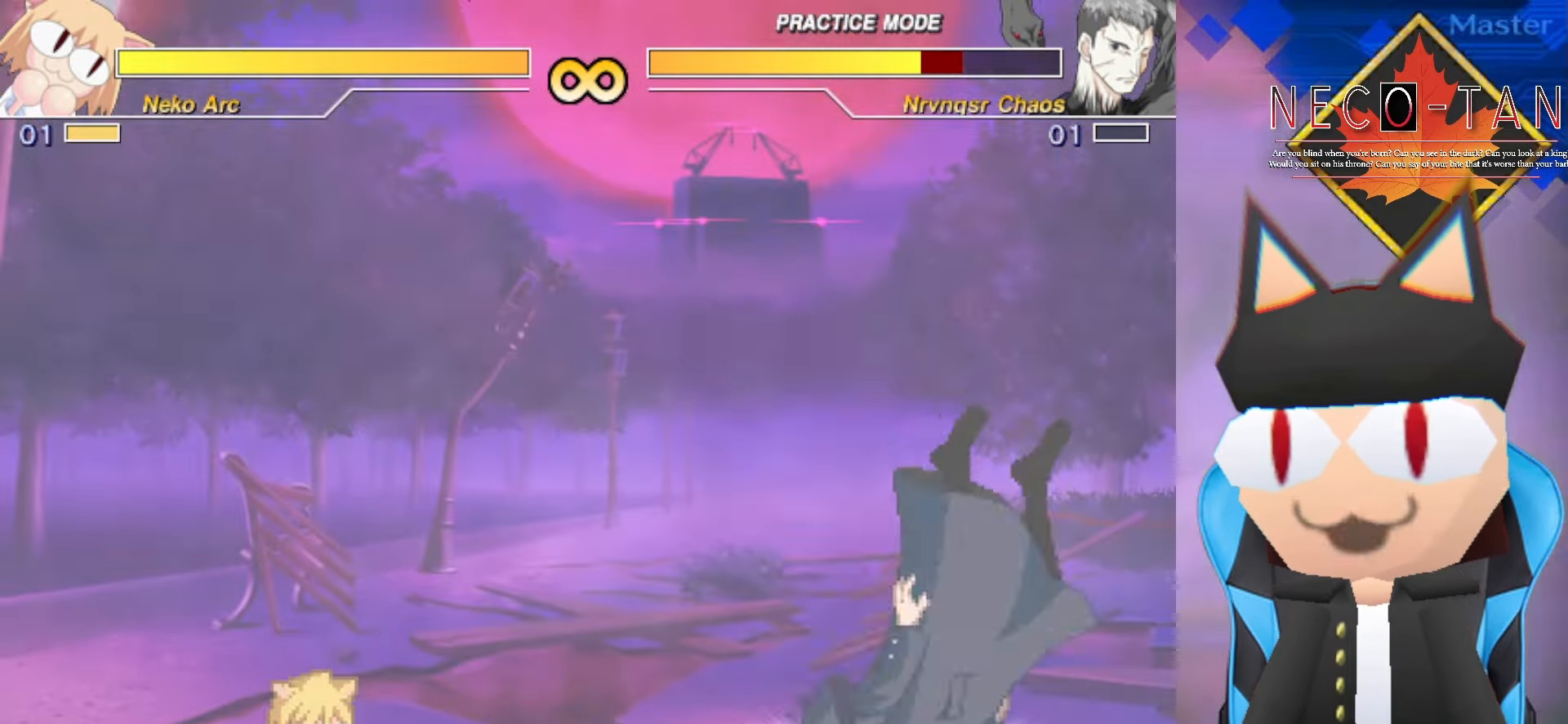
{"buttons": [], "left_stick": "center", "events": [[283, "left_stick", "left"], [450, "left_stick", "center"]]}
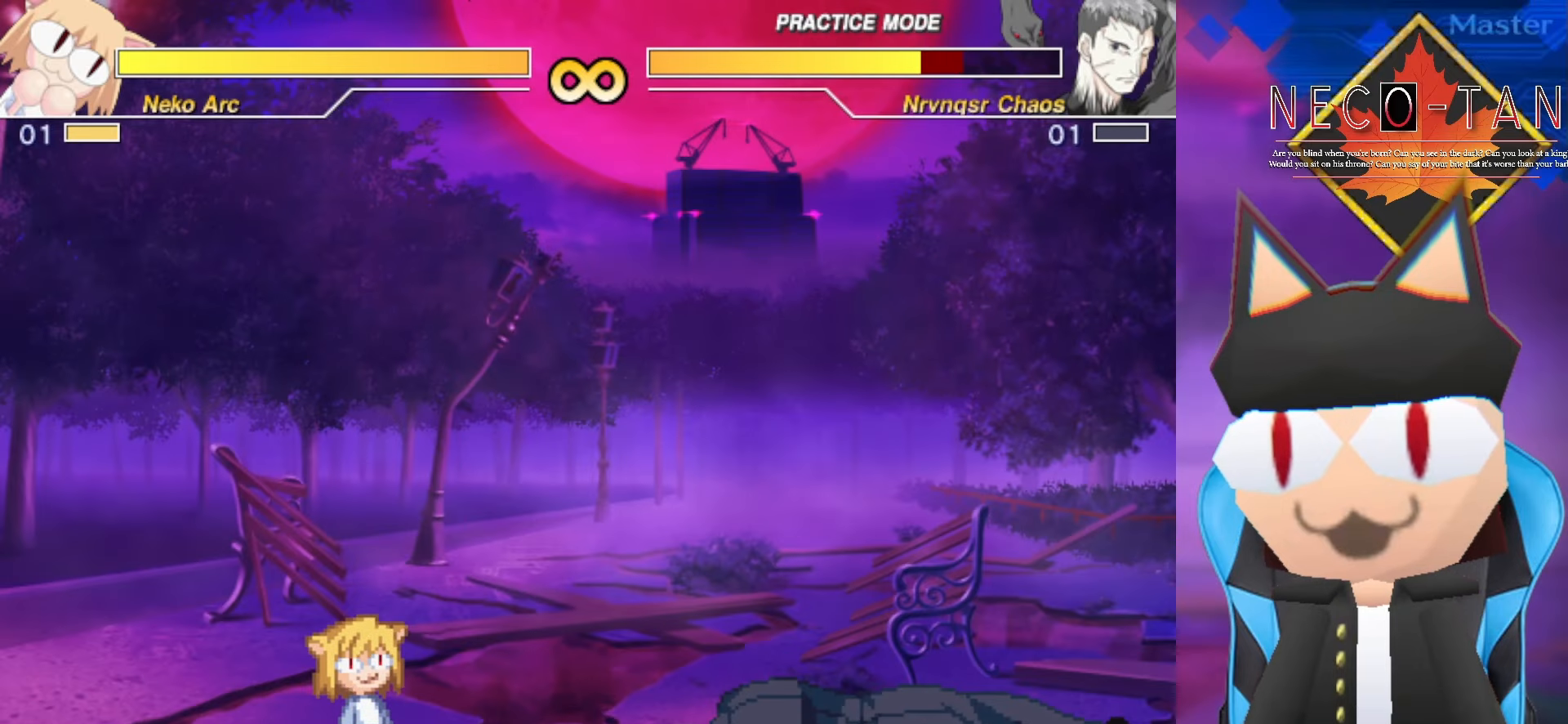
{"buttons": [], "left_stick": "center", "events": []}
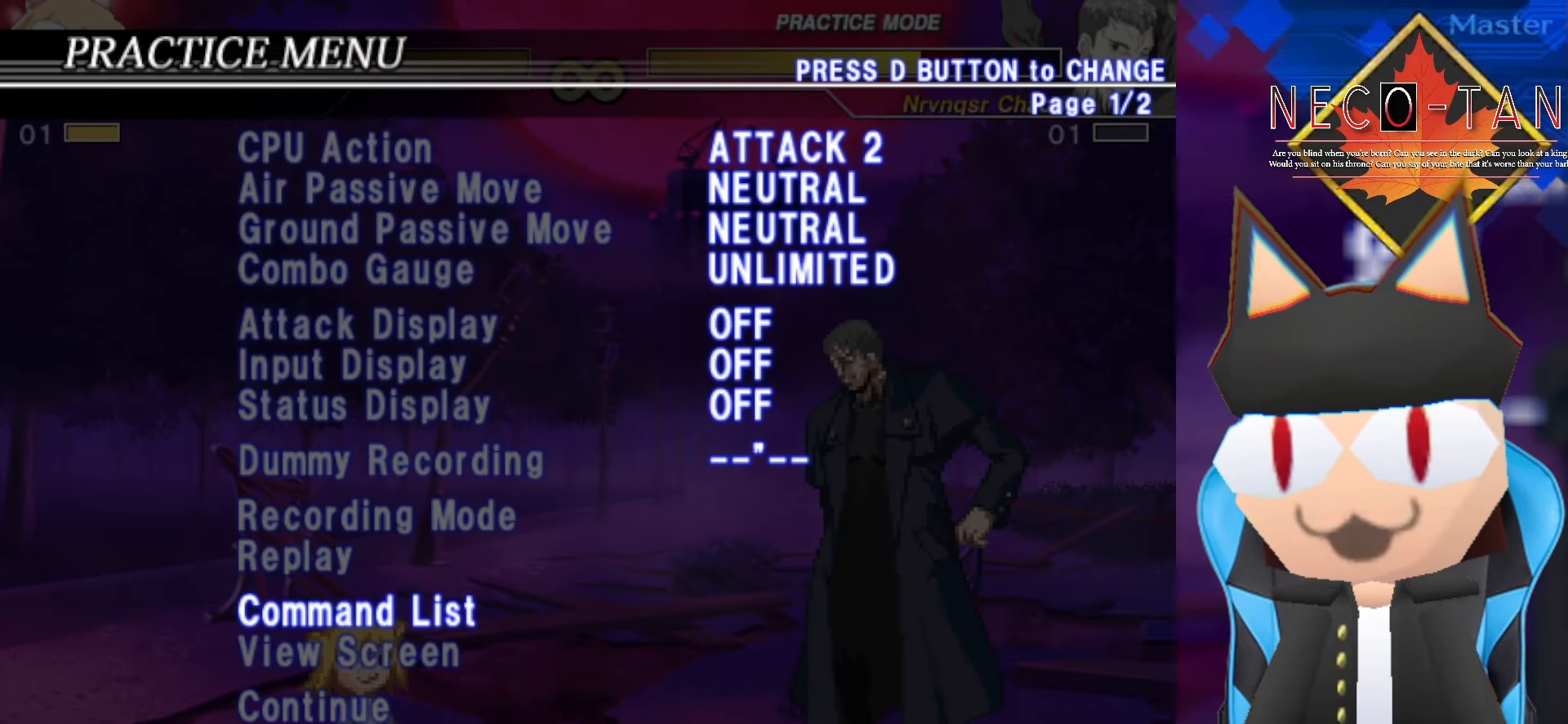
{"buttons": [], "left_stick": "center", "events": []}
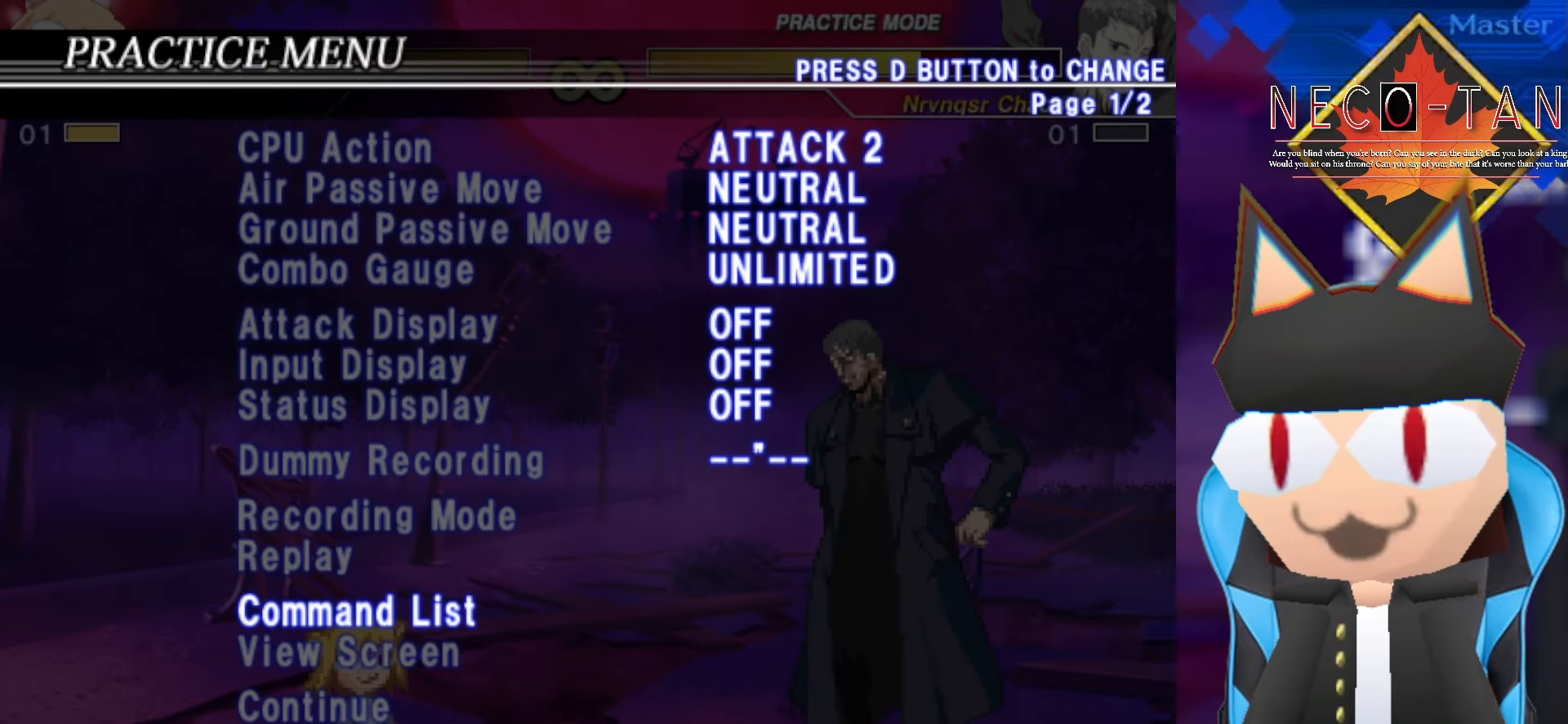
{"buttons": [], "left_stick": "up", "events": [[166, "left_stick", "up"], [283, "left_stick", "center"], [466, "left_stick", "up"]]}
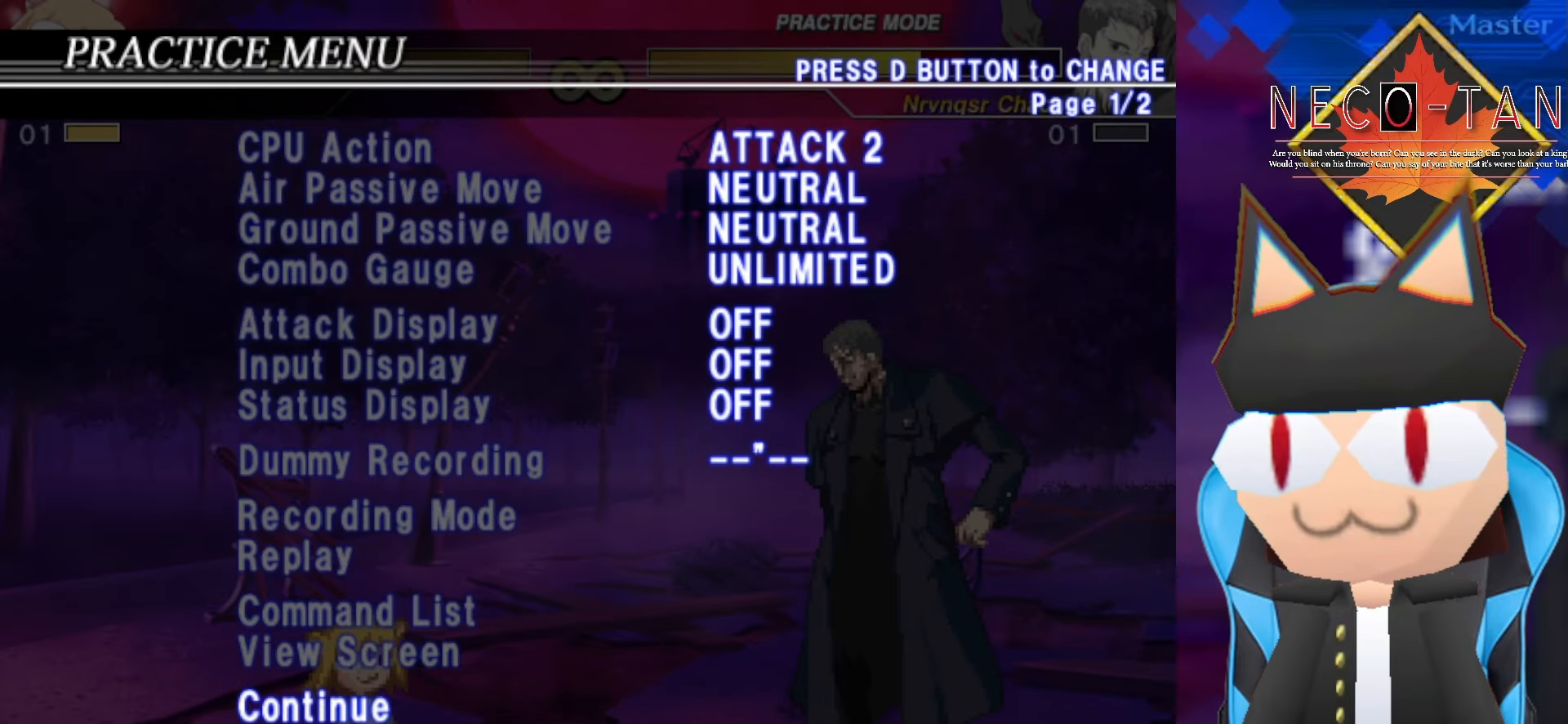
{"buttons": [], "left_stick": "center", "events": [[83, "left_stick", "center"], [250, "left_stick", "up"], [366, "left_stick", "center"]]}
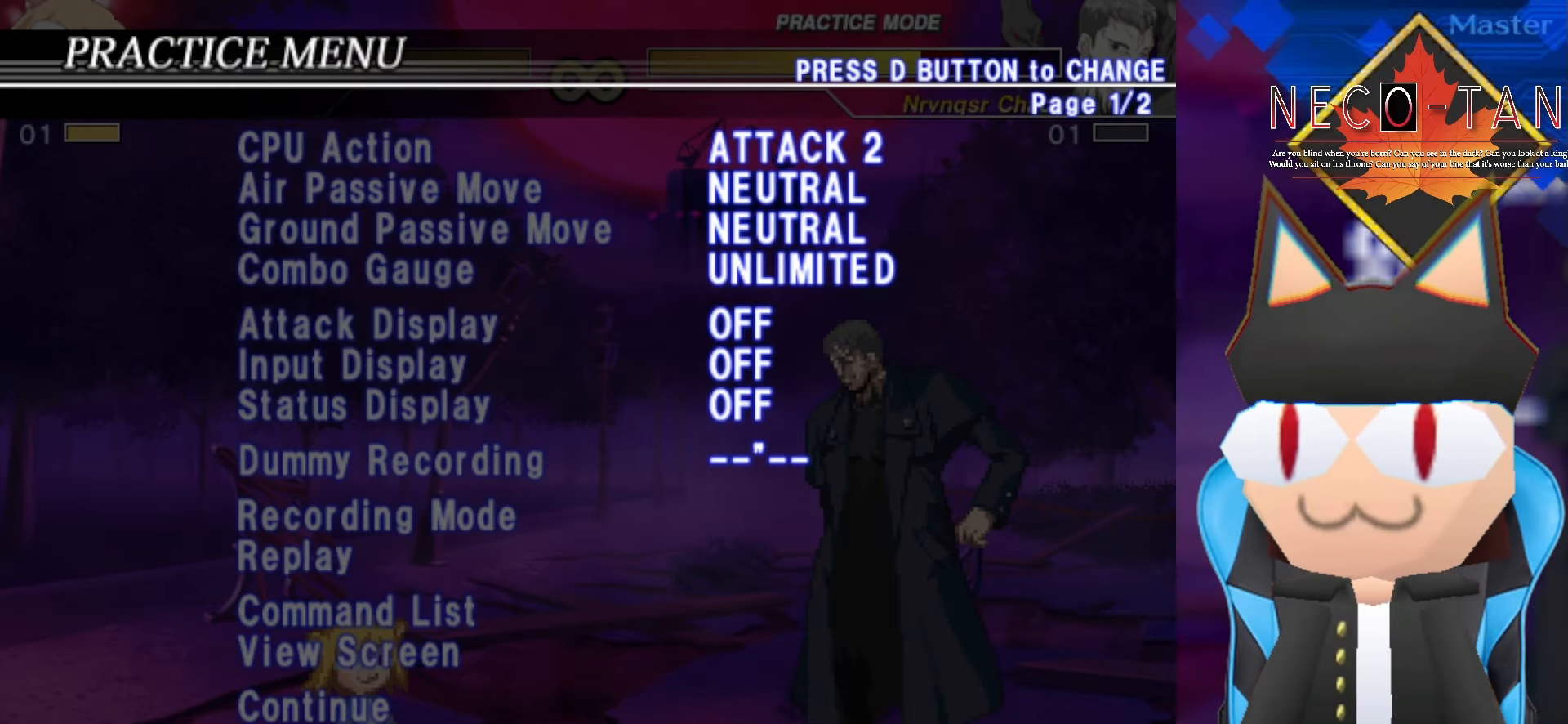
{"buttons": [], "left_stick": "center", "events": []}
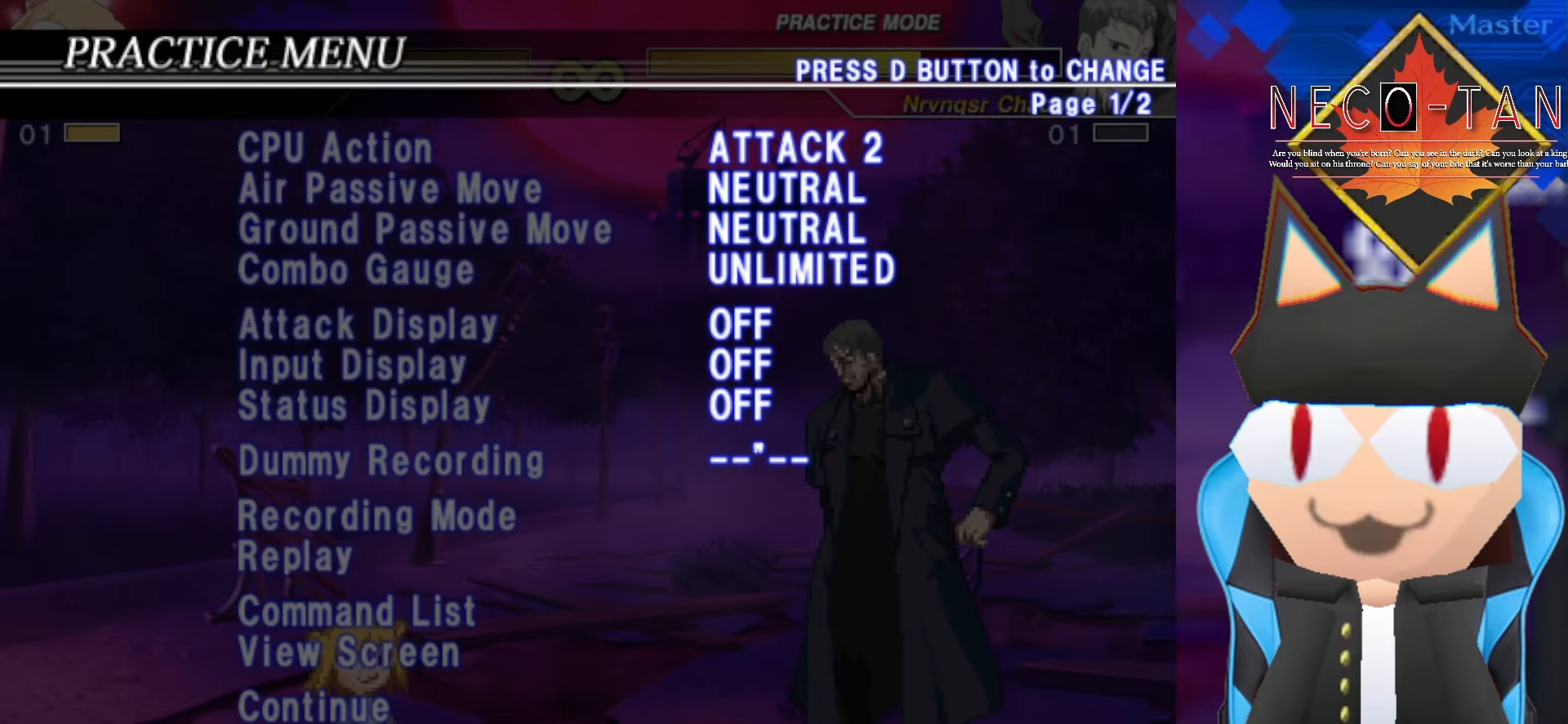
{"buttons": [], "left_stick": "center", "events": [[66, "left_stick", "up"], [200, "left_stick", "center"]]}
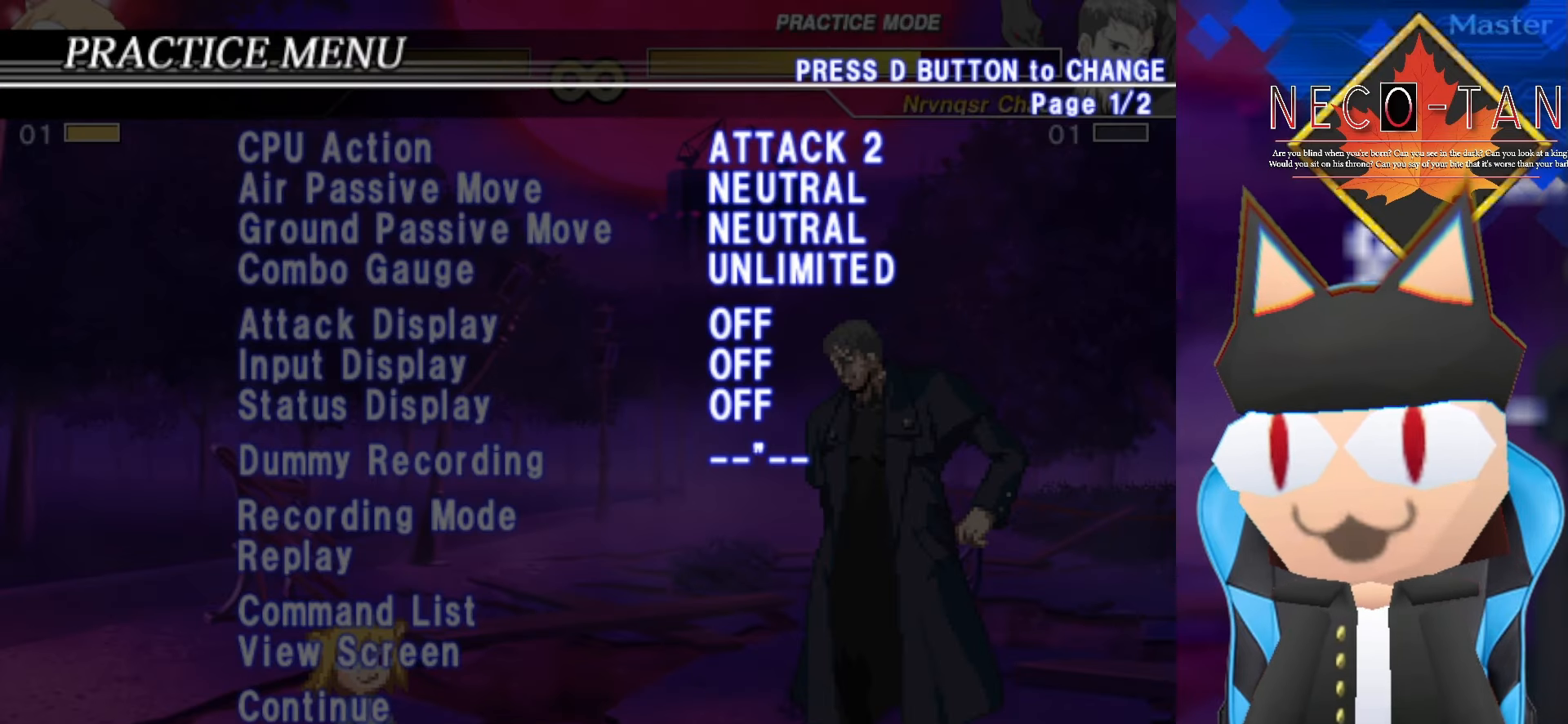
{"buttons": [], "left_stick": "center", "events": []}
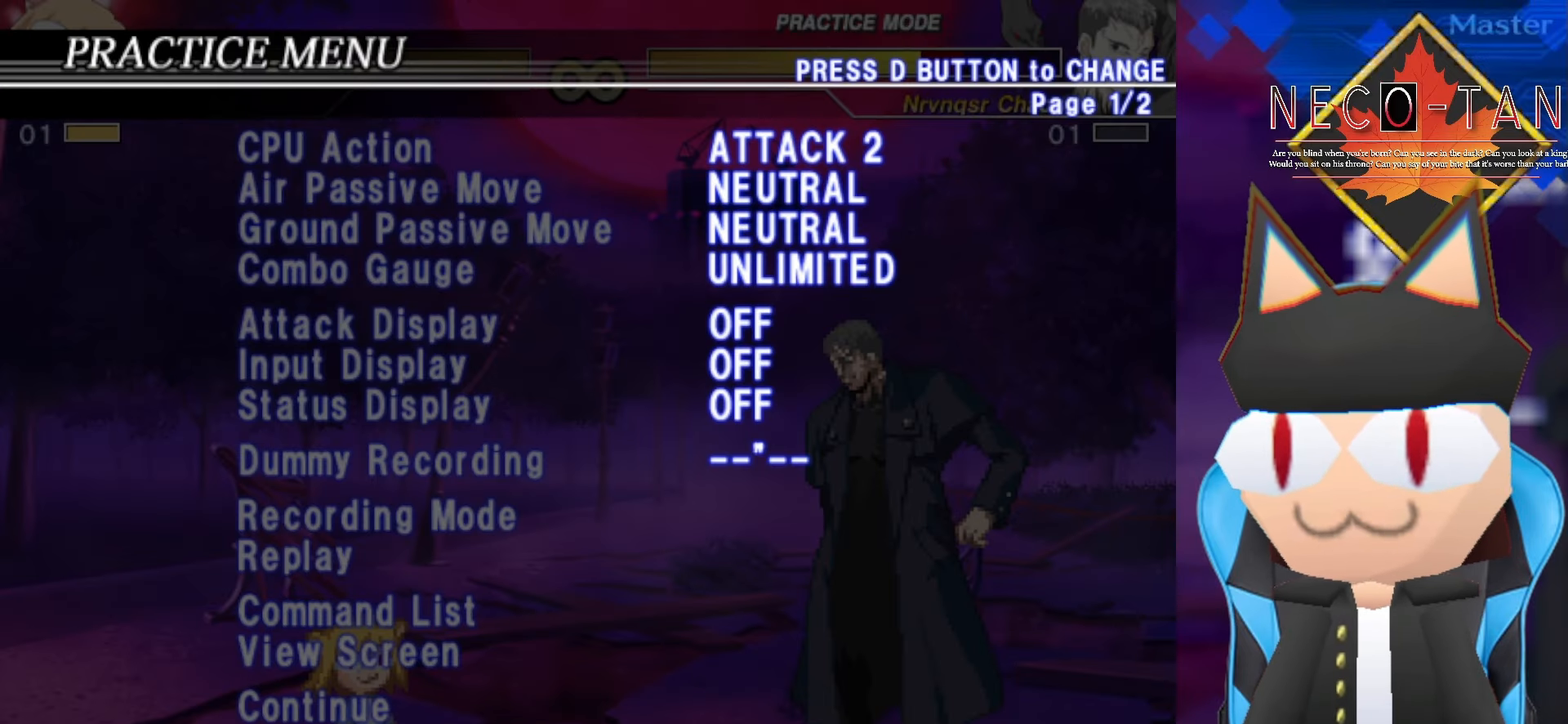
{"buttons": [], "left_stick": "center", "events": []}
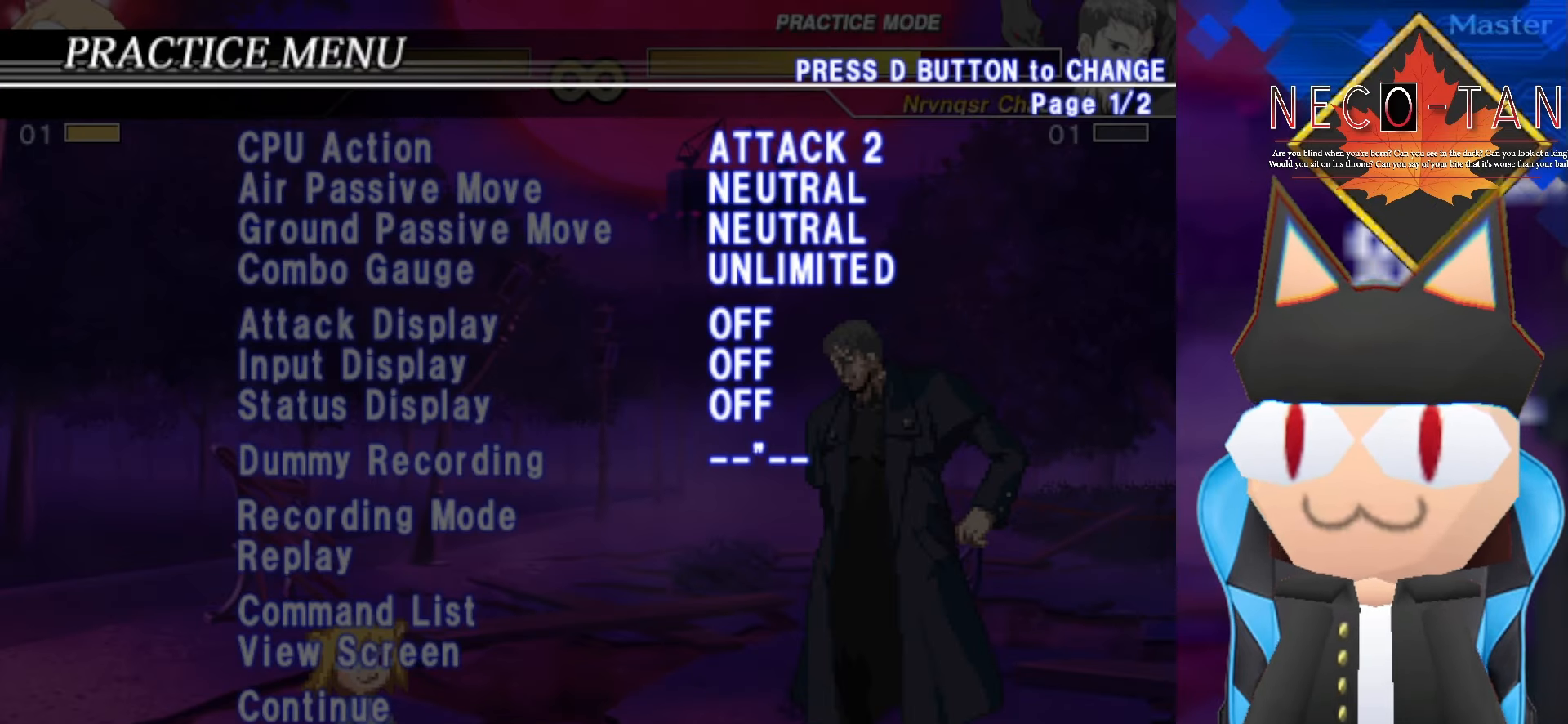
{"buttons": [], "left_stick": "center", "events": [[350, "L2", "down"], [450, "L2", "up"]]}
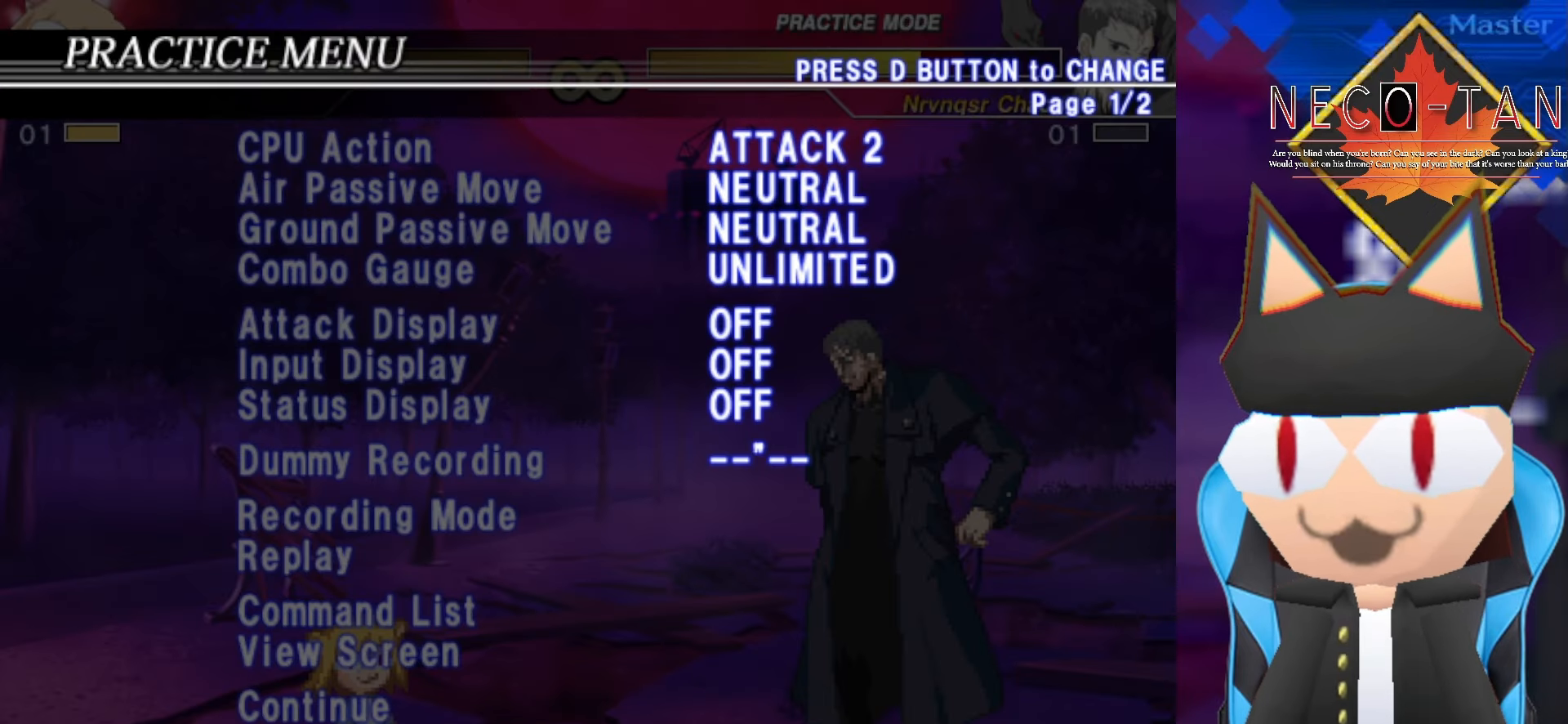
{"buttons": [], "left_stick": "center", "events": []}
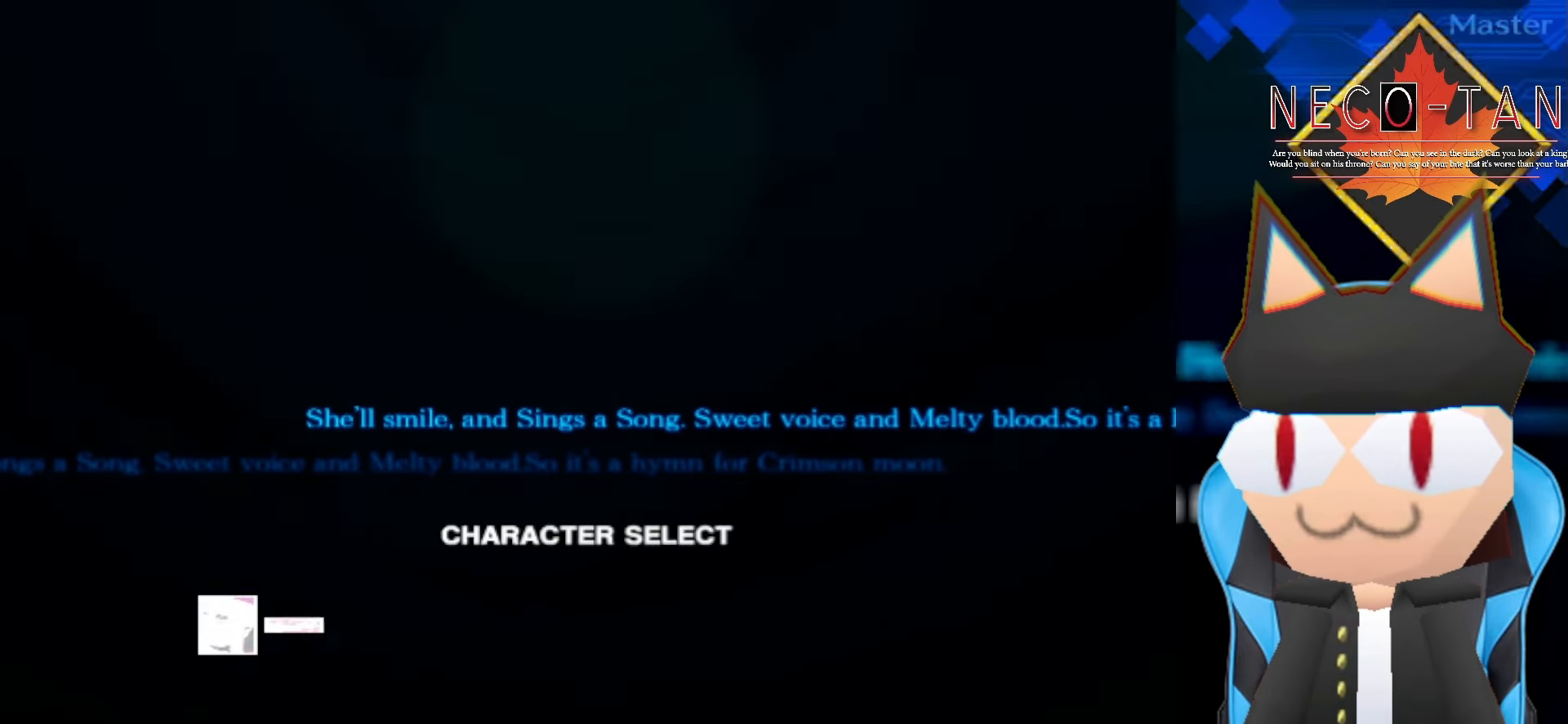
{"buttons": [], "left_stick": "center", "events": []}
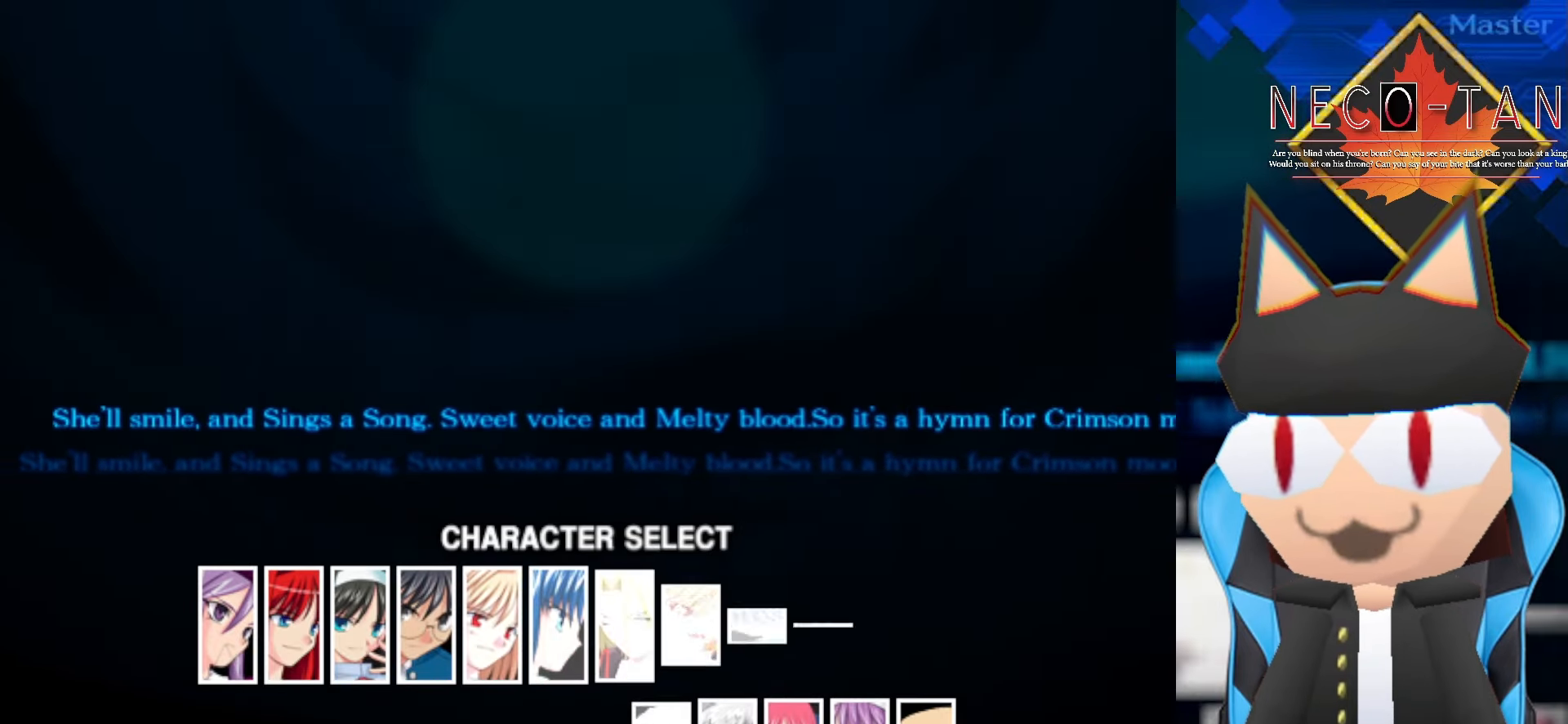
{"buttons": [], "left_stick": "center", "events": []}
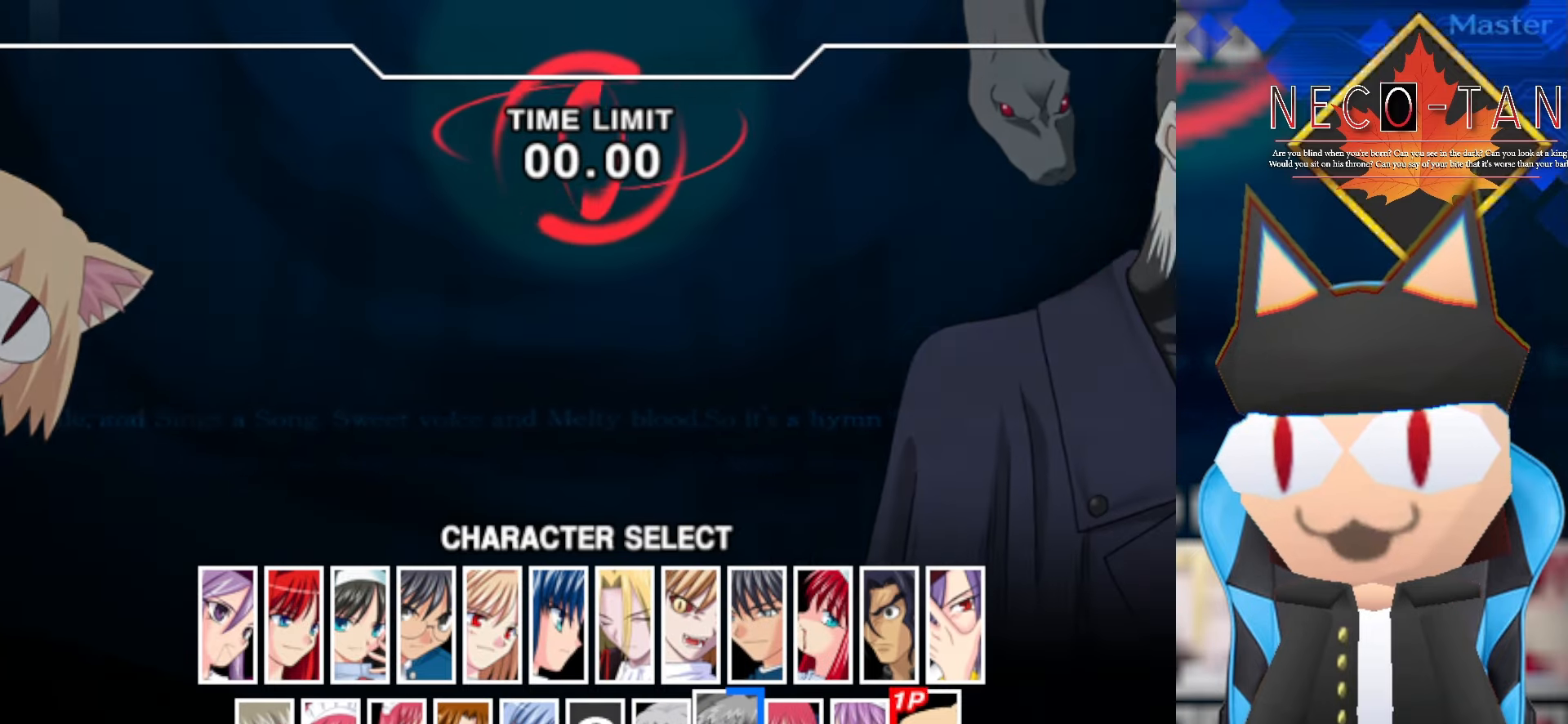
{"buttons": [], "left_stick": "center", "events": []}
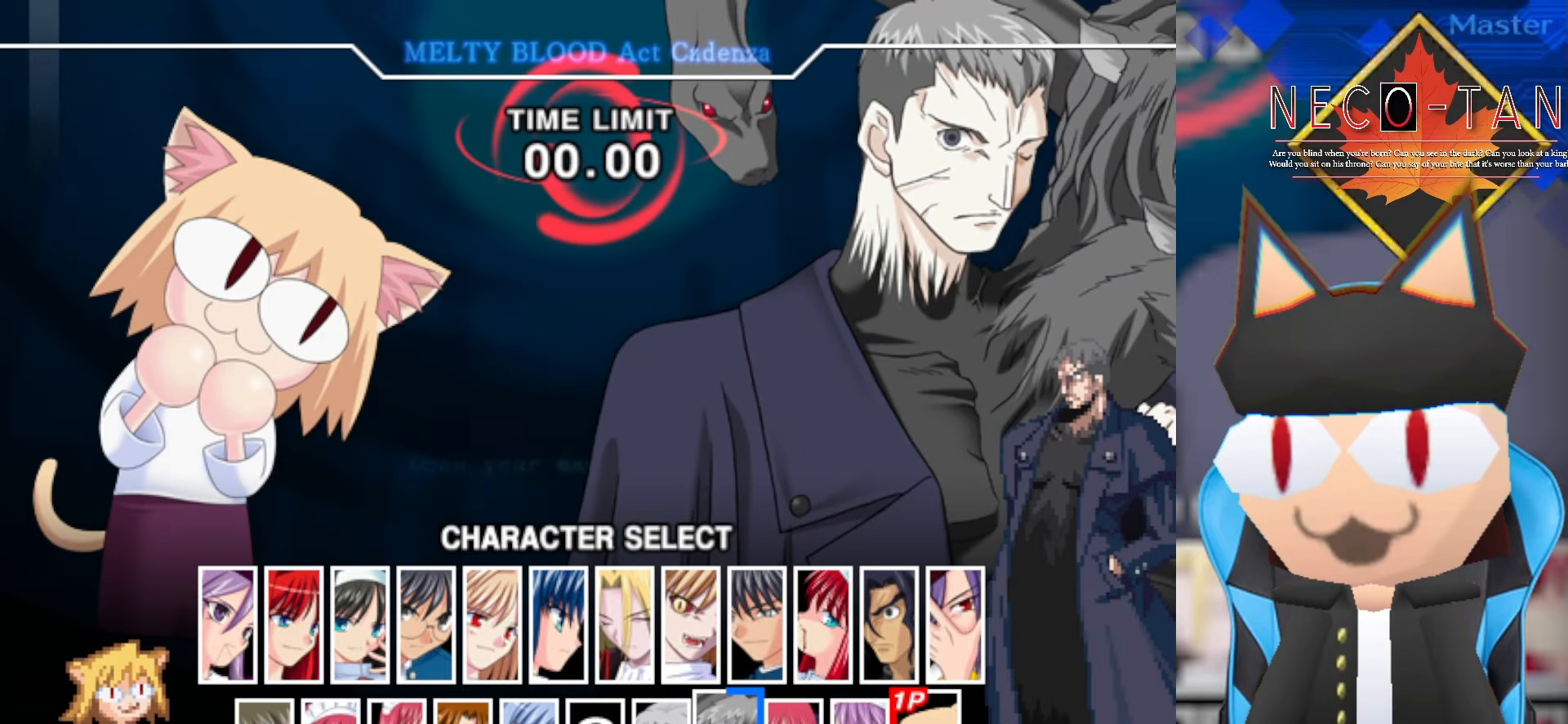
{"buttons": [], "left_stick": "center", "events": [[284, "left_stick", "right"], [484, "left_stick", "center"]]}
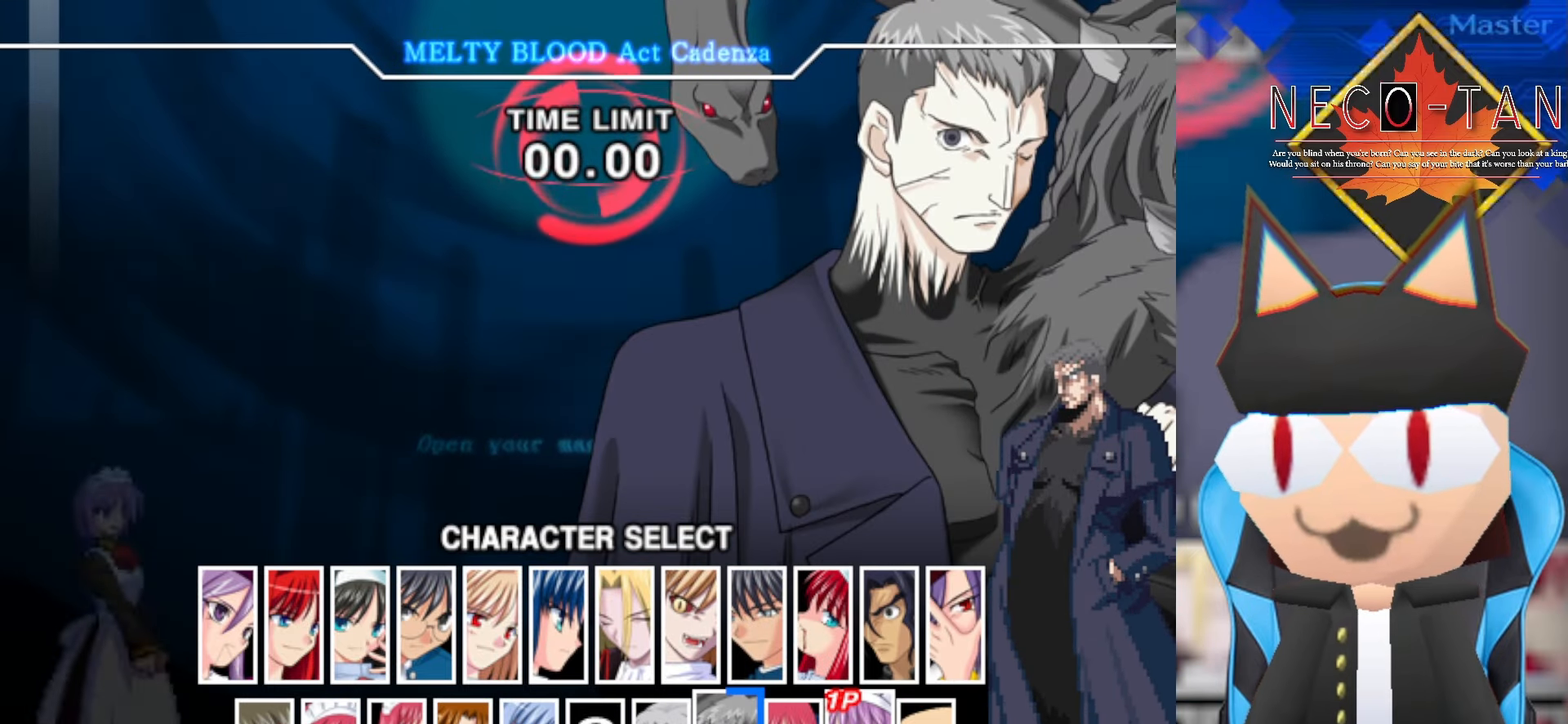
{"buttons": [], "left_stick": "center", "events": [[150, "left_stick", "down"], [317, "left_stick", "center"]]}
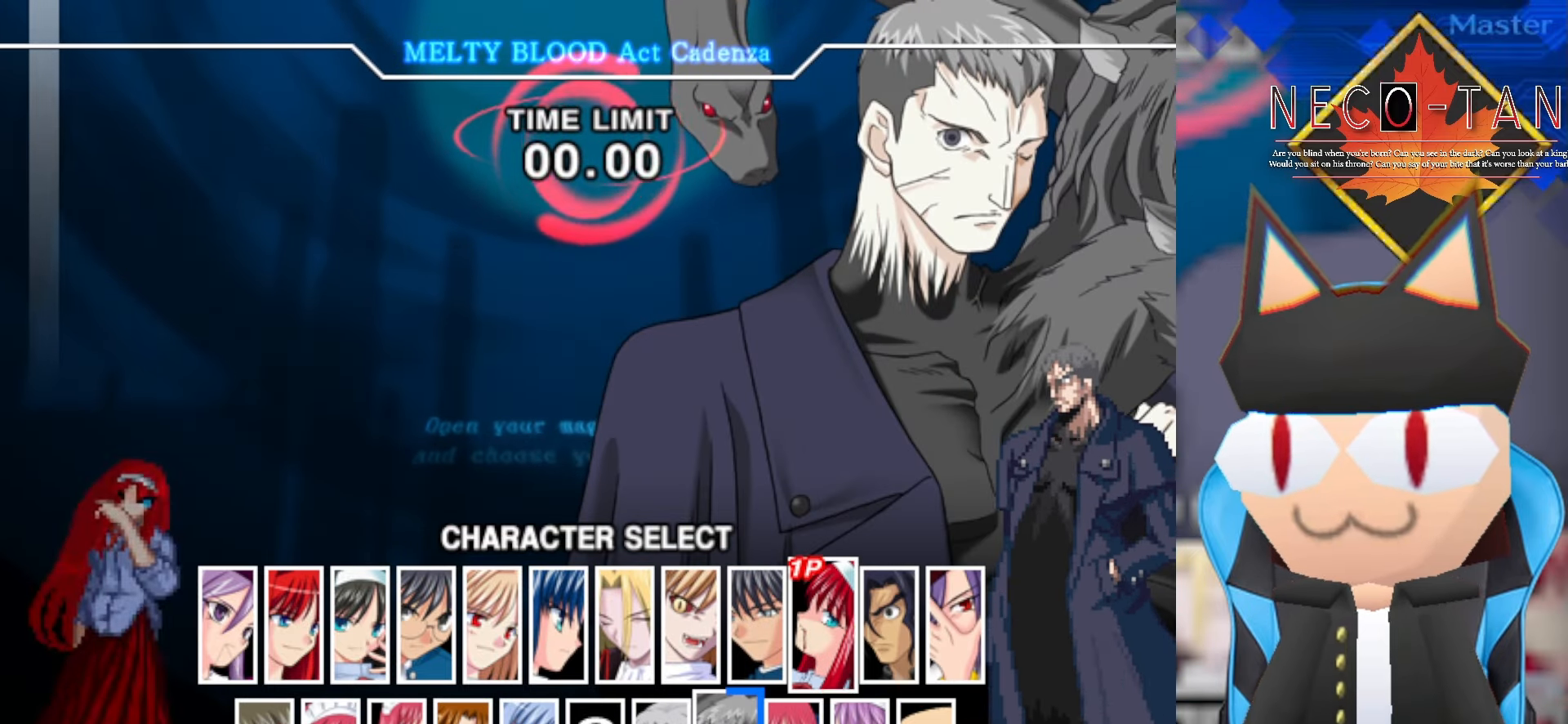
{"buttons": [], "left_stick": "center", "events": [[84, "left_stick", "left"], [250, "left_stick", "center"]]}